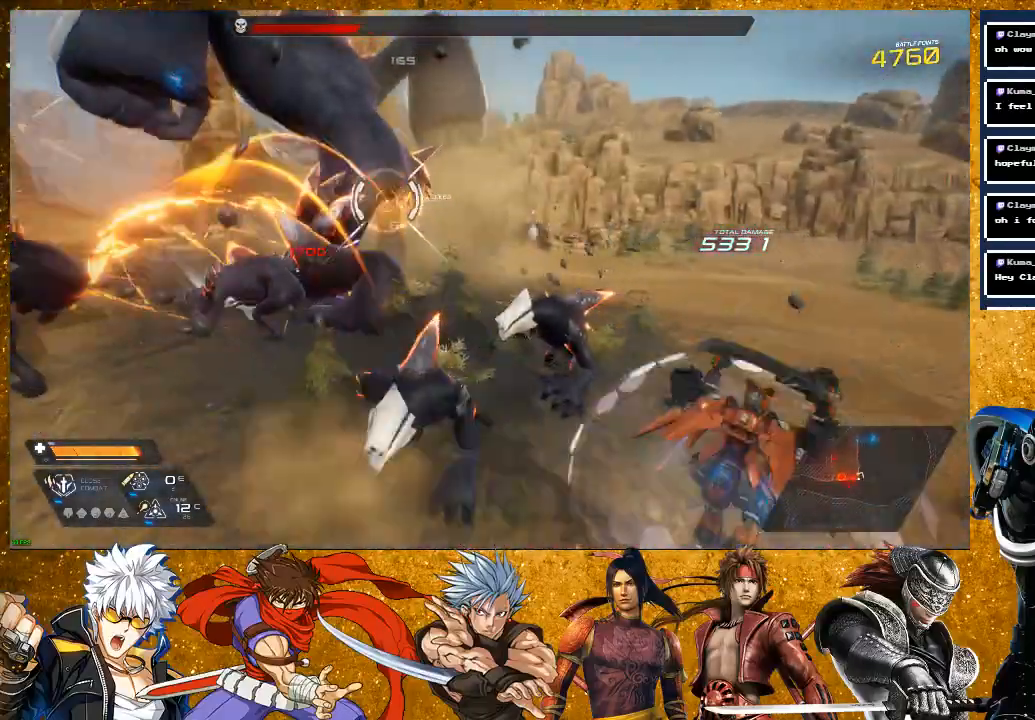
Gameplay with a controller (PlayStation layout); each line is a JSON object with the inputs held at the frame after it. "events" lists button and stick changes between this image and that frame as [ms after this image, input, new state], when the widget could be followed in between.
{"buttons": ["CROSS"], "left_stick": "up", "right_stick": "center", "events": [[300, "CROSS", "up"], [367, "CROSS", "down"]]}
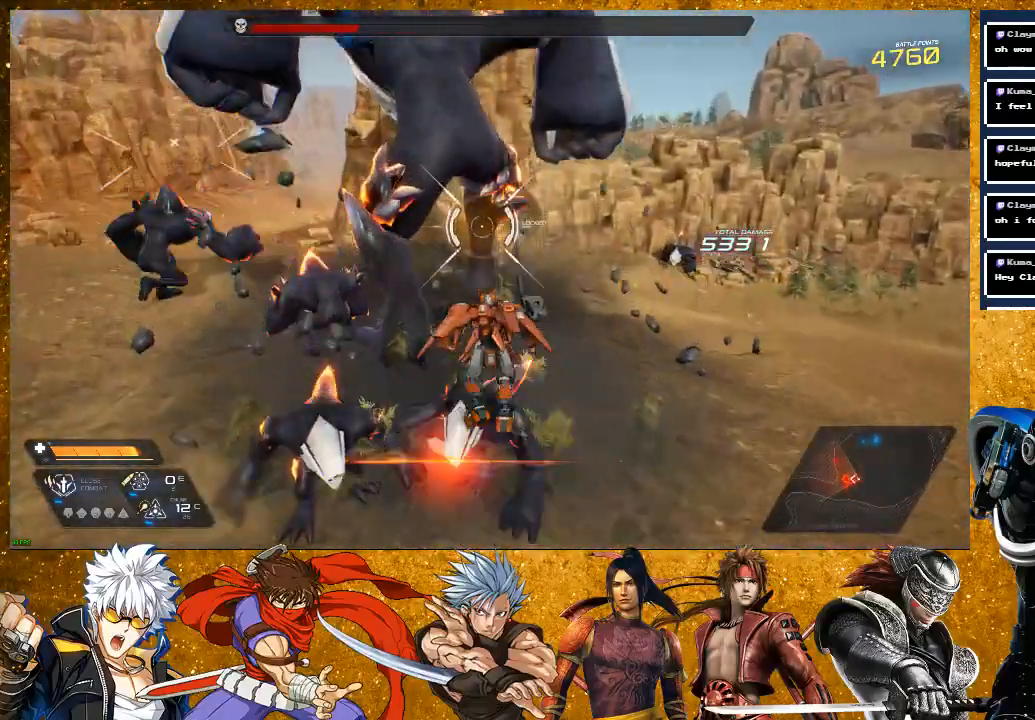
{"buttons": ["SQUARE"], "left_stick": "up-left", "right_stick": "center", "events": [[200, "CROSS", "up"], [267, "SQUARE", "down"], [367, "SQUARE", "up"], [417, "SQUARE", "down"], [417, "left_stick", "up-left"]]}
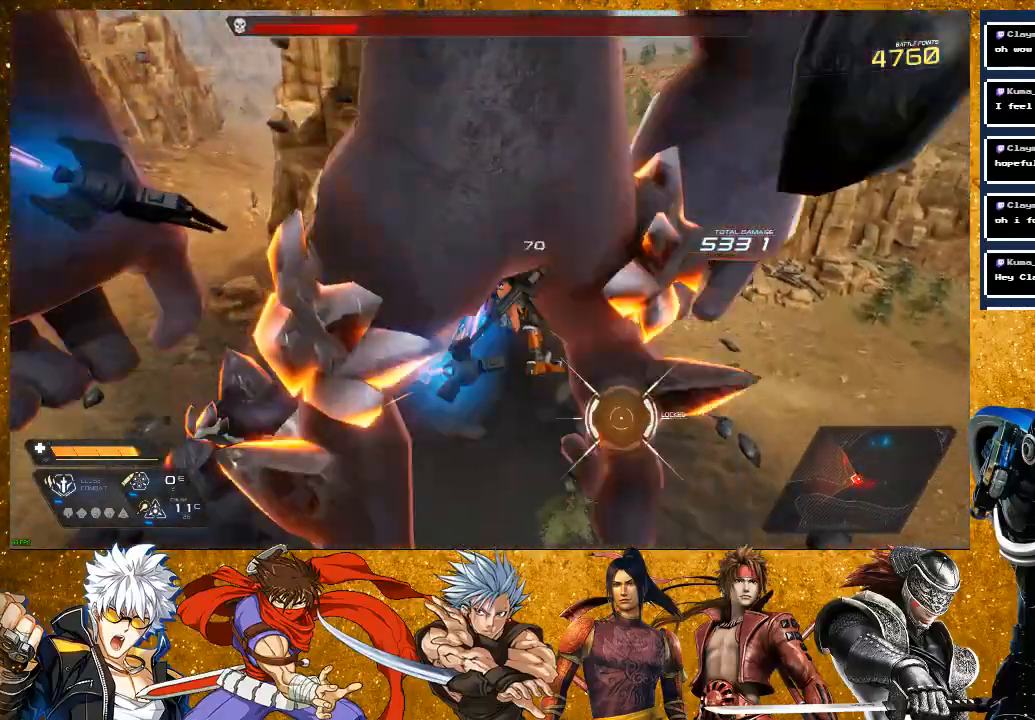
{"buttons": [], "left_stick": "center", "right_stick": "center", "events": [[50, "SQUARE", "up"], [50, "left_stick", "center"], [150, "SQUARE", "down"], [250, "SQUARE", "up"], [350, "SQUARE", "down"], [450, "SQUARE", "up"]]}
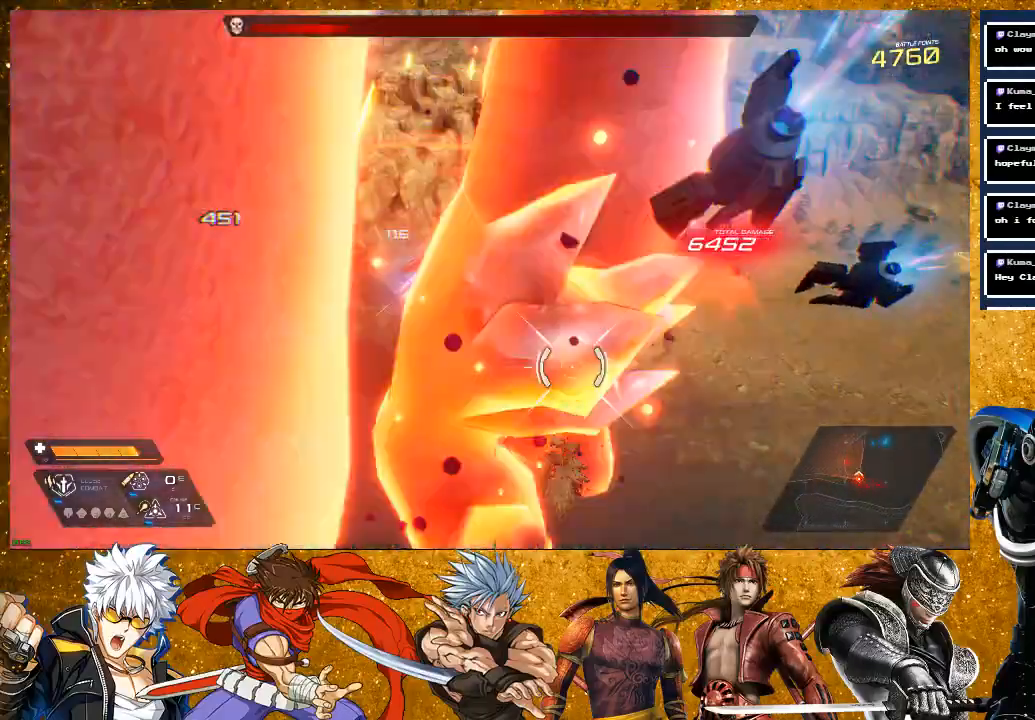
{"buttons": ["R2"], "left_stick": "right", "right_stick": "center", "events": [[67, "SQUARE", "down"], [117, "left_stick", "right"], [167, "SQUARE", "up"], [250, "SQUARE", "down"], [350, "SQUARE", "up"], [500, "R2", "down"]]}
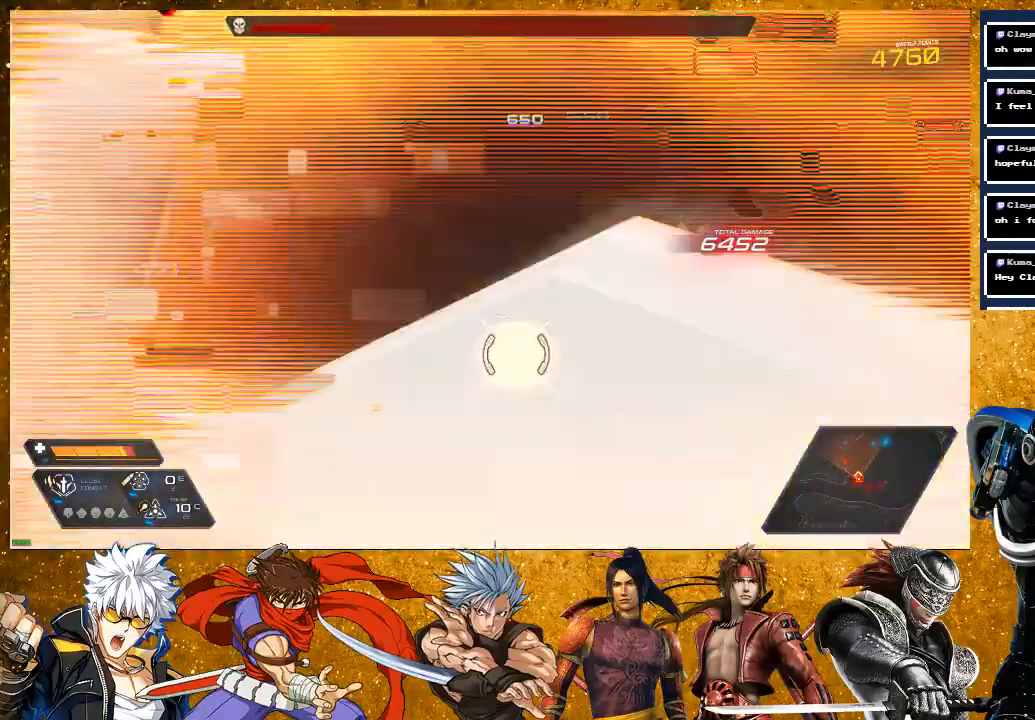
{"buttons": ["R2"], "left_stick": "right", "right_stick": "center", "events": []}
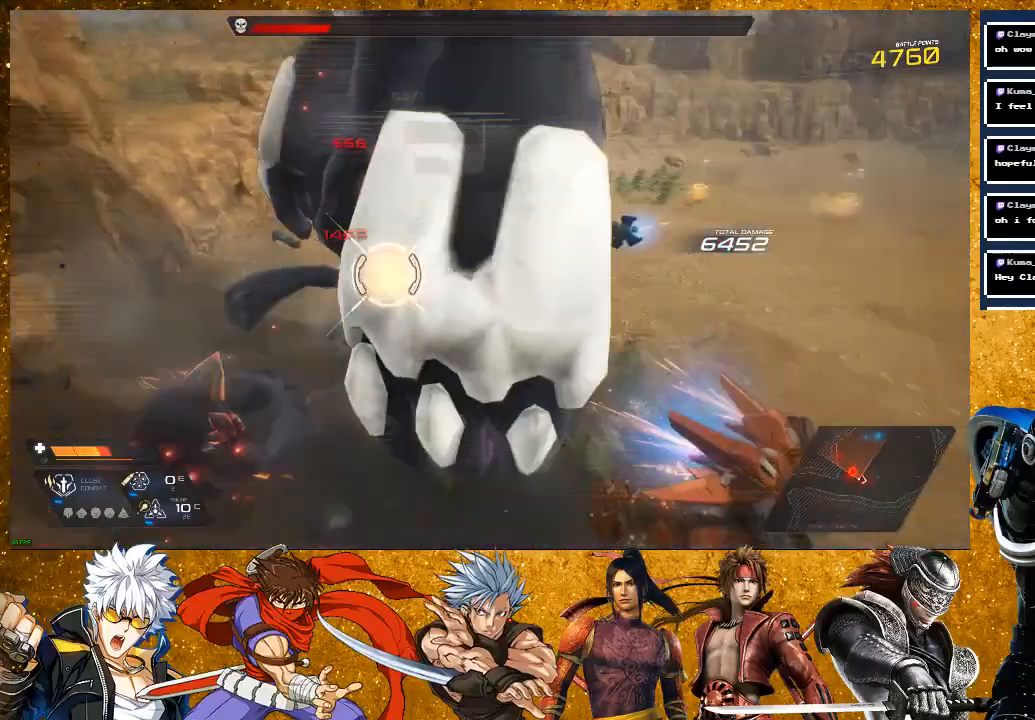
{"buttons": ["SQUARE"], "left_stick": "right", "right_stick": "center", "events": [[17, "SQUARE", "down"], [150, "R2", "up"], [167, "SQUARE", "up"], [167, "left_stick", "up-right"], [250, "SQUARE", "down"], [400, "left_stick", "right"]]}
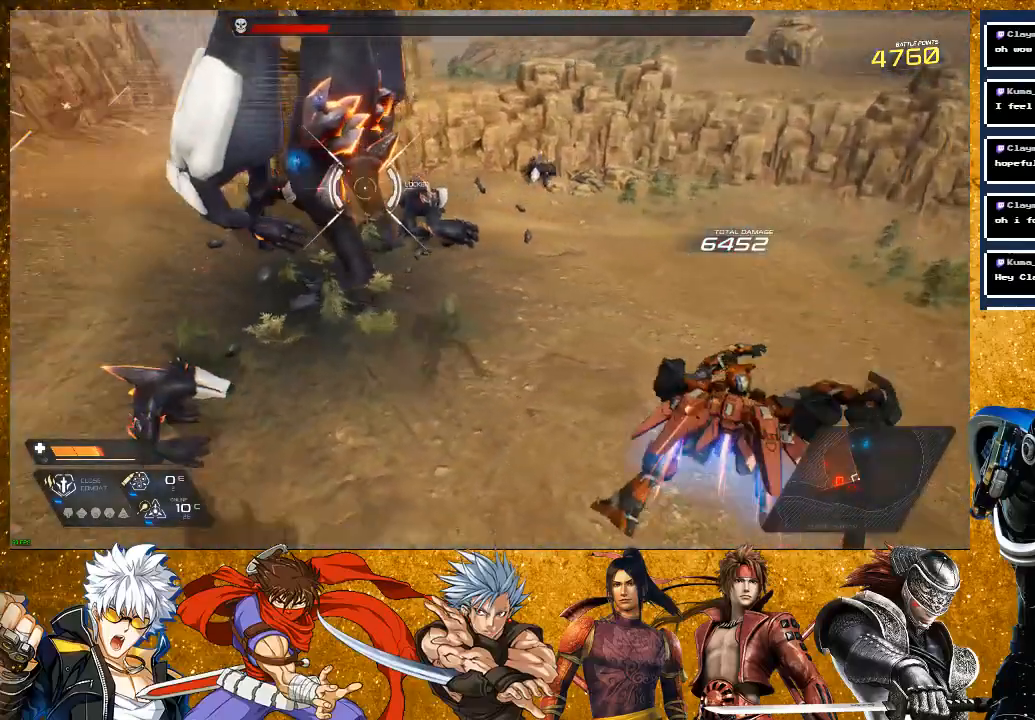
{"buttons": [], "left_stick": "down", "right_stick": "center", "events": [[67, "R2", "down"], [183, "SQUARE", "up"], [450, "left_stick", "down"], [500, "R2", "up"]]}
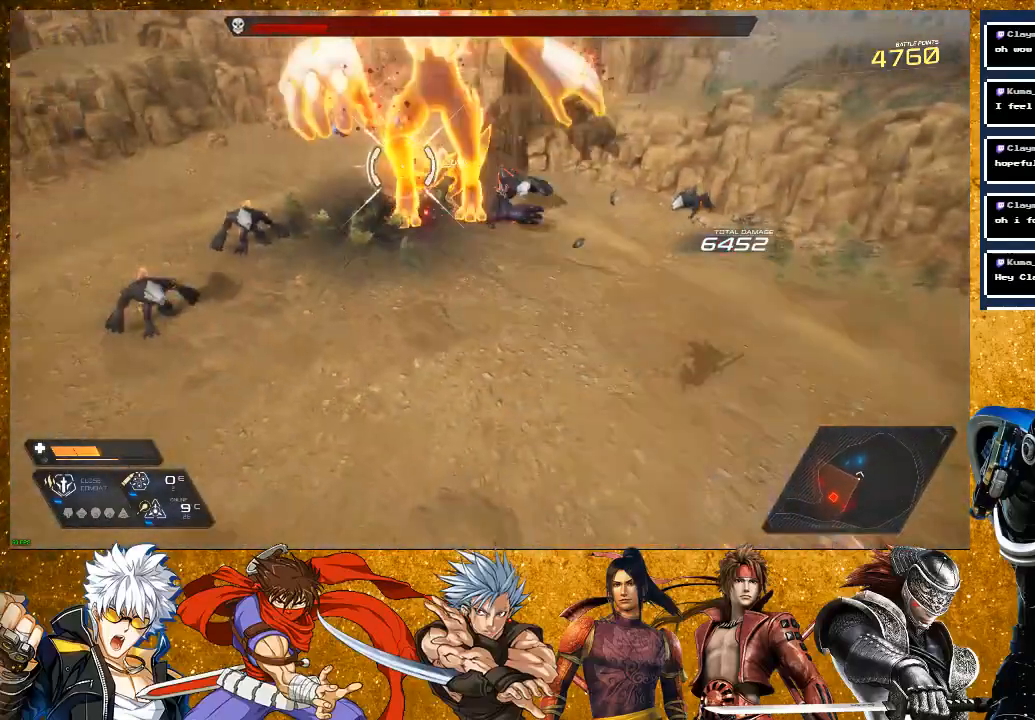
{"buttons": [], "left_stick": "left", "right_stick": "center", "events": [[50, "left_stick", "left"]]}
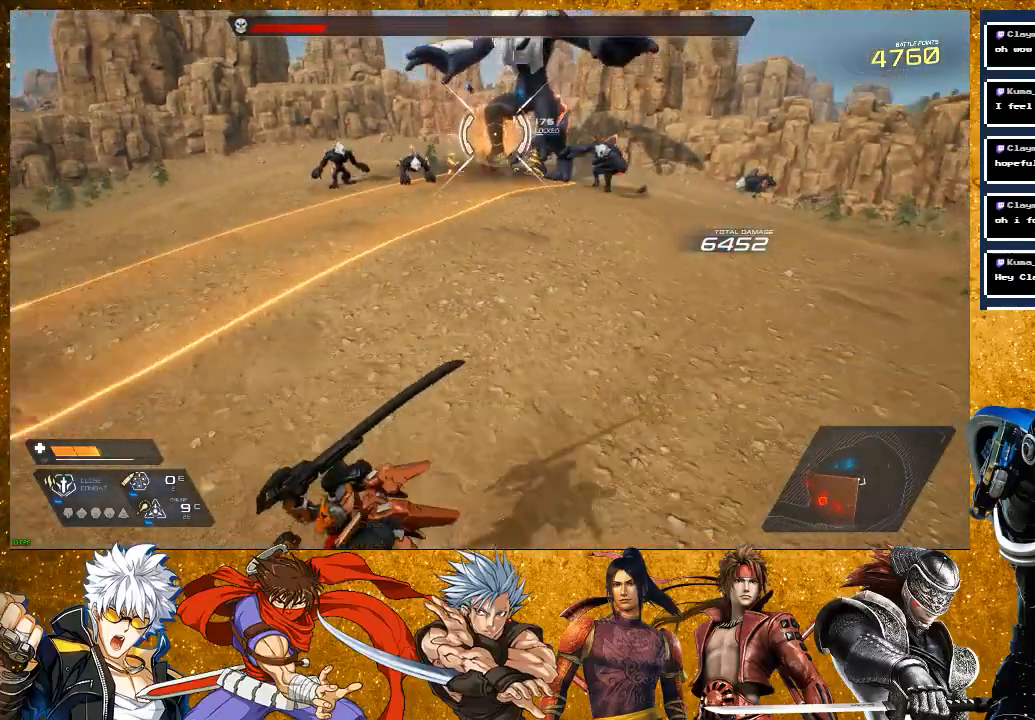
{"buttons": [], "left_stick": "down-right", "right_stick": "center", "events": [[400, "left_stick", "down"], [450, "left_stick", "down-right"]]}
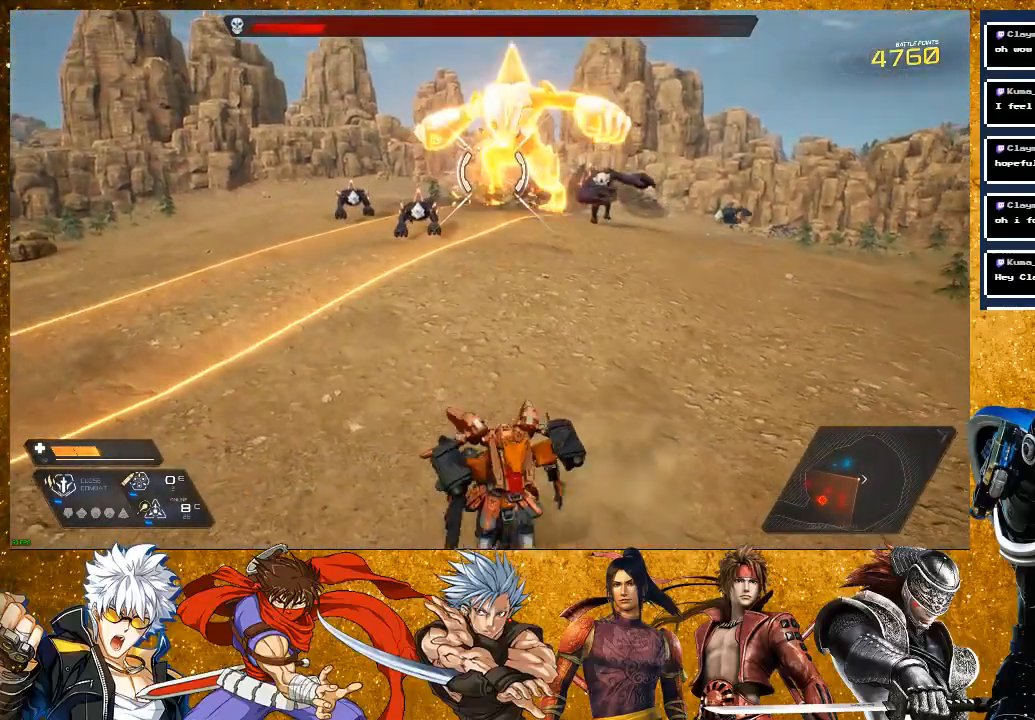
{"buttons": [], "left_stick": "down-right", "right_stick": "center", "events": []}
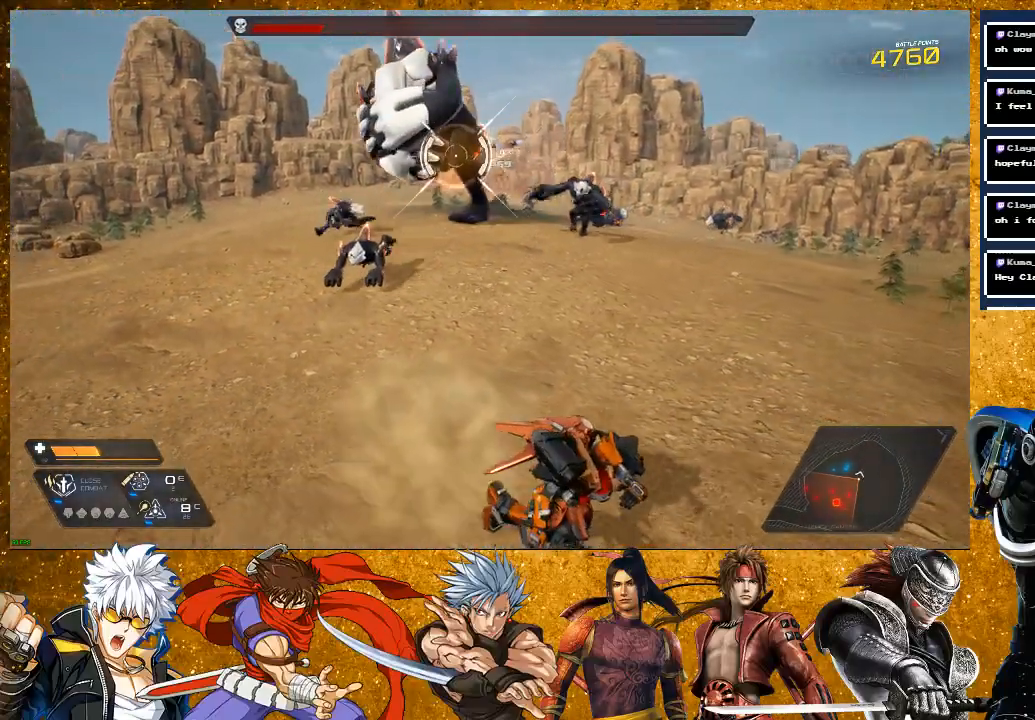
{"buttons": [], "left_stick": "down-left", "right_stick": "left", "events": [[17, "left_stick", "down"], [100, "right_stick", "left"], [317, "left_stick", "down-left"]]}
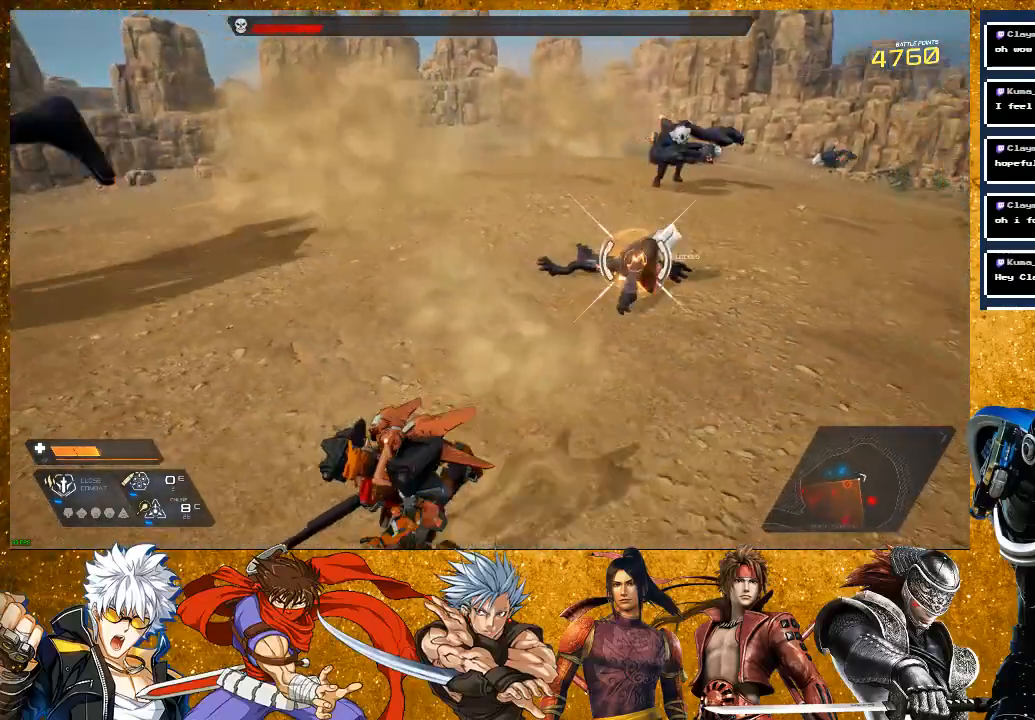
{"buttons": ["L2"], "left_stick": "down-left", "right_stick": "left", "events": [[117, "R2", "down"], [400, "R2", "up"], [500, "L2", "down"]]}
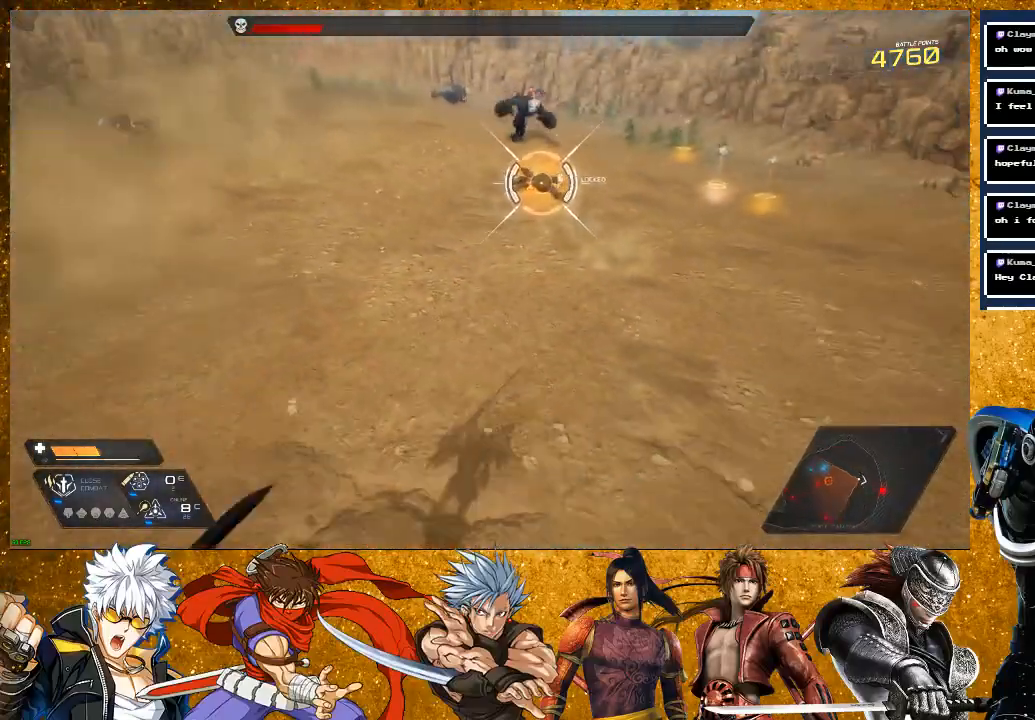
{"buttons": [], "left_stick": "down", "right_stick": "left", "events": [[17, "left_stick", "down"], [267, "L2", "up"]]}
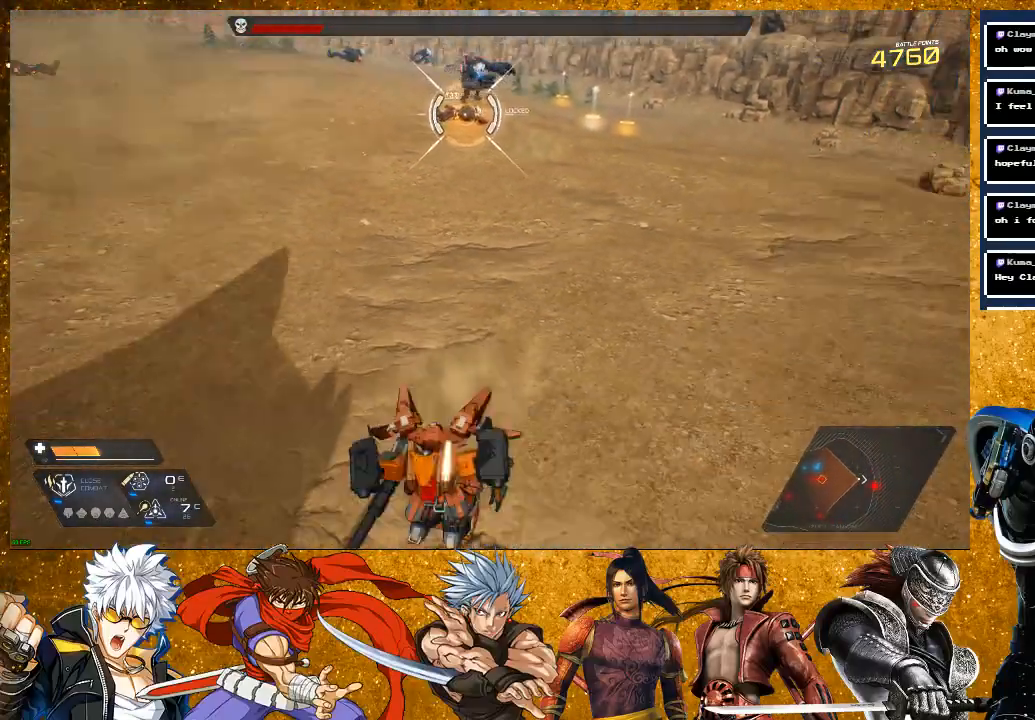
{"buttons": ["L2"], "left_stick": "down-right", "right_stick": "left", "events": [[50, "left_stick", "down-left"], [117, "right_stick", "center"], [200, "left_stick", "down"], [217, "right_stick", "left"], [317, "left_stick", "down-right"], [367, "L2", "down"]]}
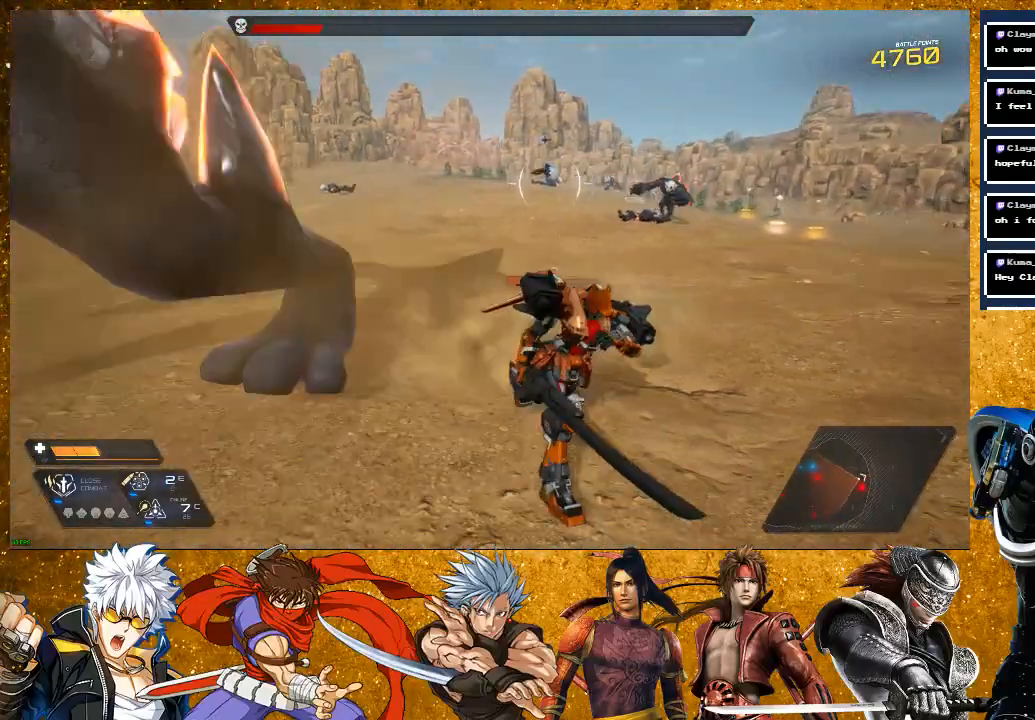
{"buttons": [], "left_stick": "up", "right_stick": "center", "events": [[67, "L2", "up"], [300, "left_stick", "down-left"], [417, "left_stick", "up"], [417, "right_stick", "center"]]}
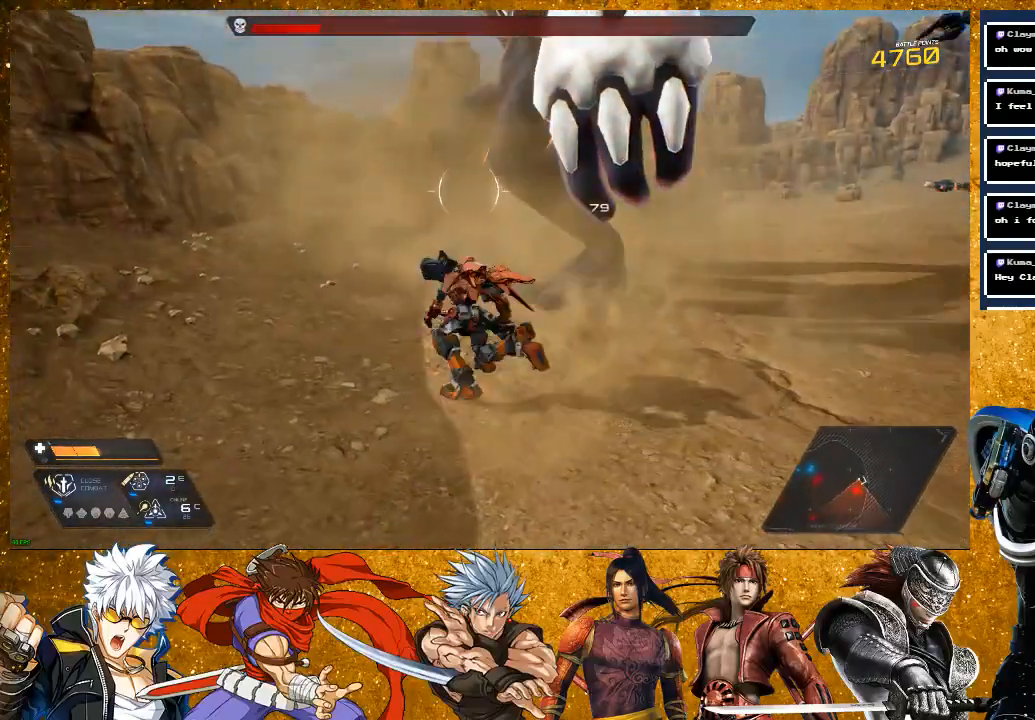
{"buttons": ["SQUARE"], "left_stick": "center", "right_stick": "center", "events": [[100, "CROSS", "down"], [217, "CROSS", "up"], [317, "SQUARE", "down"], [350, "left_stick", "center"], [400, "SQUARE", "up"], [500, "SQUARE", "down"]]}
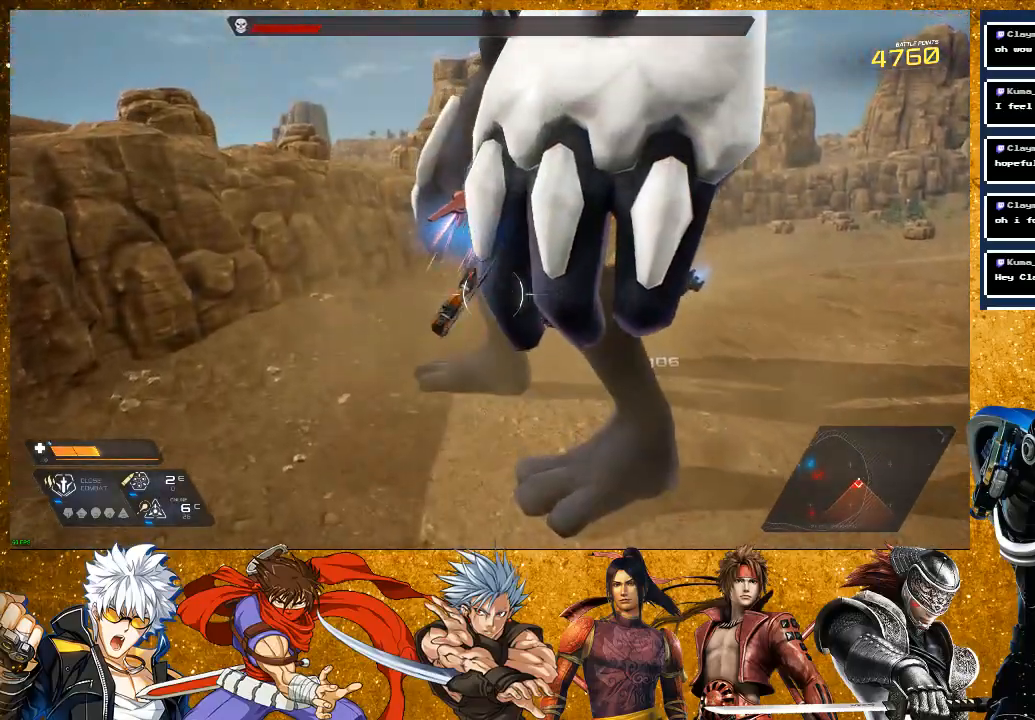
{"buttons": [], "left_stick": "center", "right_stick": "center", "events": [[100, "SQUARE", "up"], [167, "SQUARE", "down"], [300, "SQUARE", "up"], [367, "SQUARE", "down"], [500, "SQUARE", "up"]]}
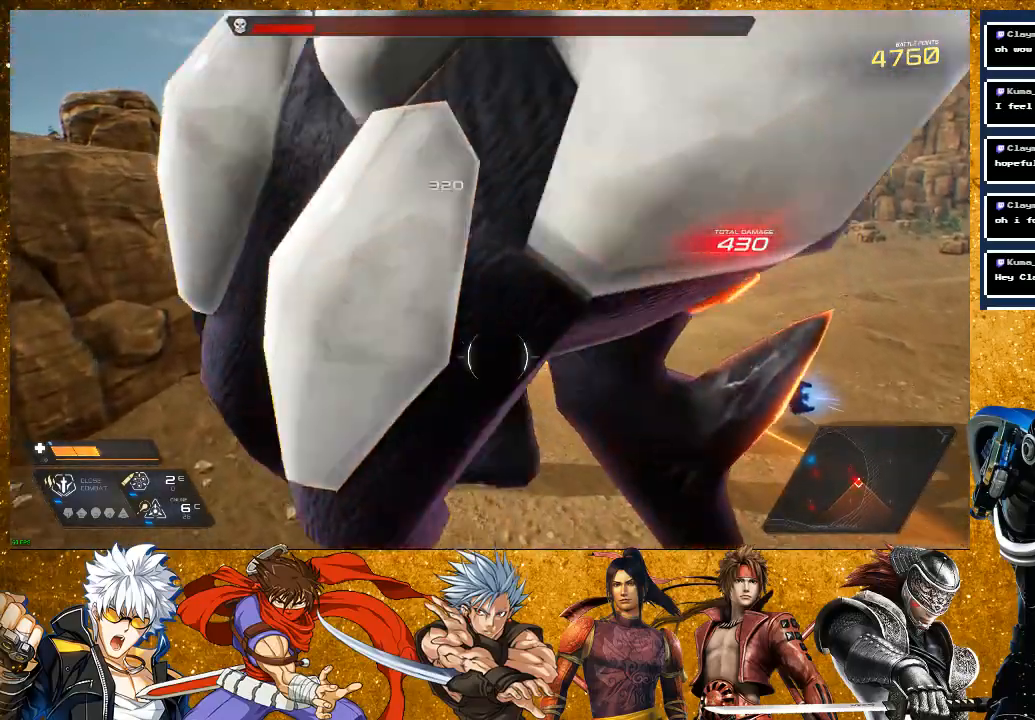
{"buttons": [], "left_stick": "down-right", "right_stick": "center", "events": [[100, "left_stick", "right"], [150, "SQUARE", "down"], [250, "SQUARE", "up"], [300, "left_stick", "down-right"], [317, "SQUARE", "down"], [417, "SQUARE", "up"]]}
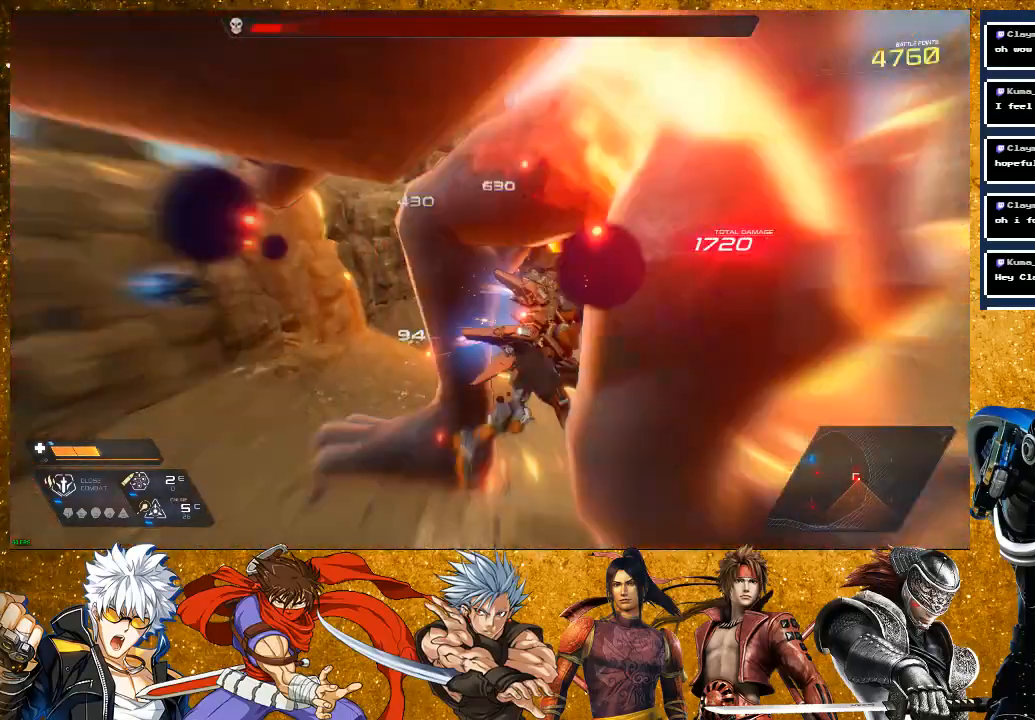
{"buttons": ["R2"], "left_stick": "down", "right_stick": "center", "events": [[67, "R2", "down"], [500, "left_stick", "down"]]}
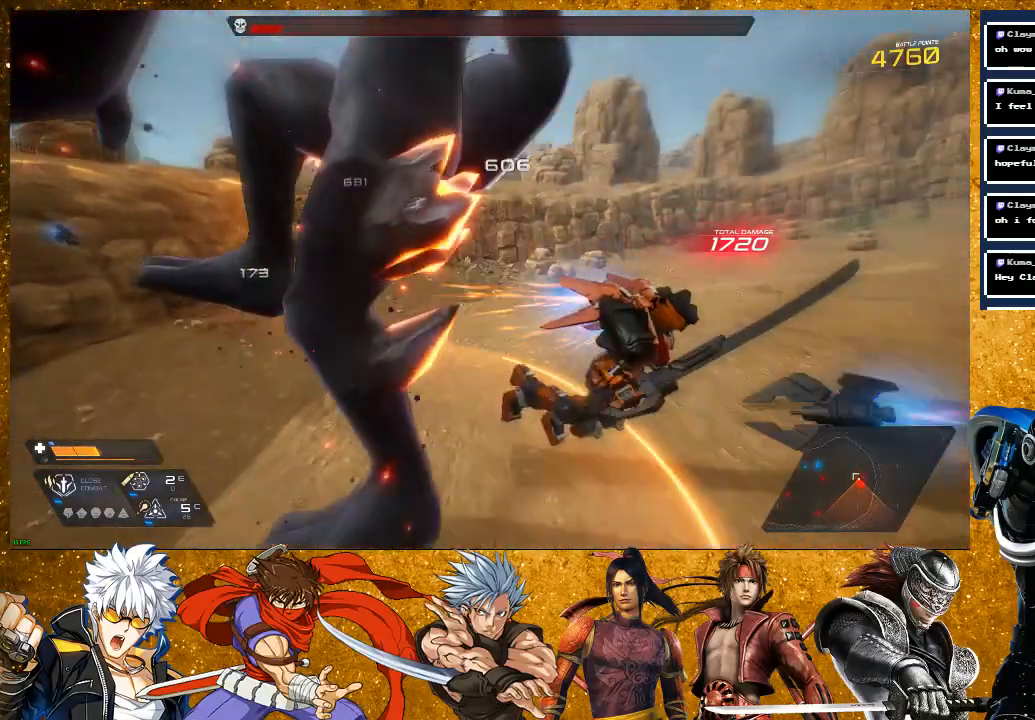
{"buttons": [], "left_stick": "left", "right_stick": "center", "events": [[200, "R2", "up"], [267, "left_stick", "left"]]}
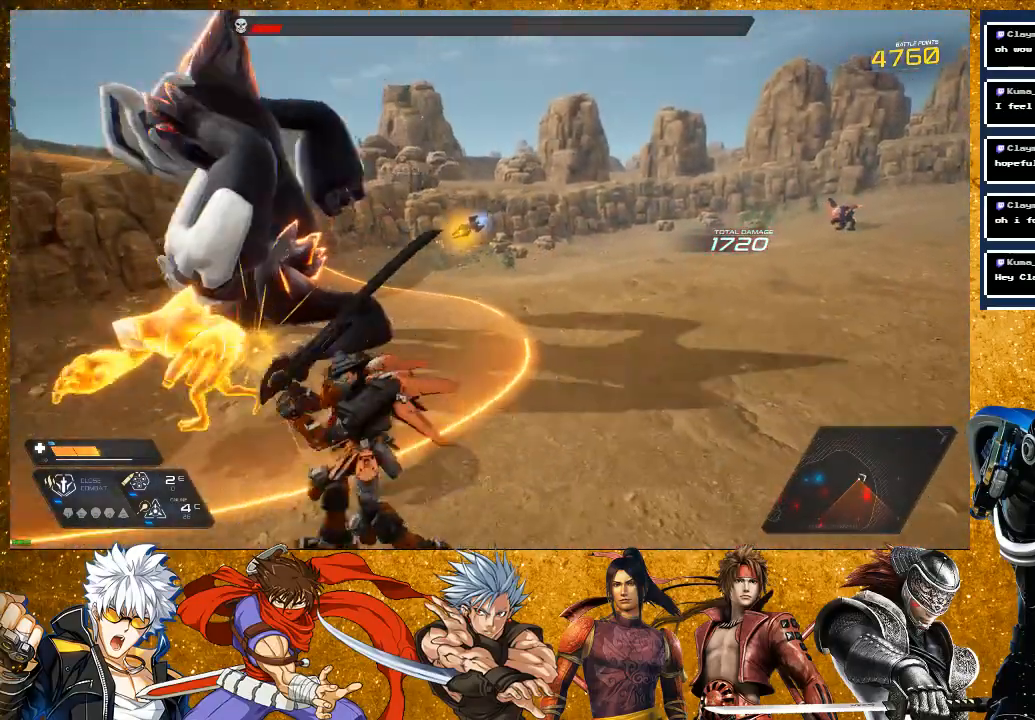
{"buttons": [], "left_stick": "up", "right_stick": "center", "events": [[17, "TRIANGLE", "down"], [50, "left_stick", "up-left"], [100, "TRIANGLE", "up"], [167, "left_stick", "up"], [200, "TRIANGLE", "down"], [300, "TRIANGLE", "up"], [350, "TRIANGLE", "down"], [450, "TRIANGLE", "up"]]}
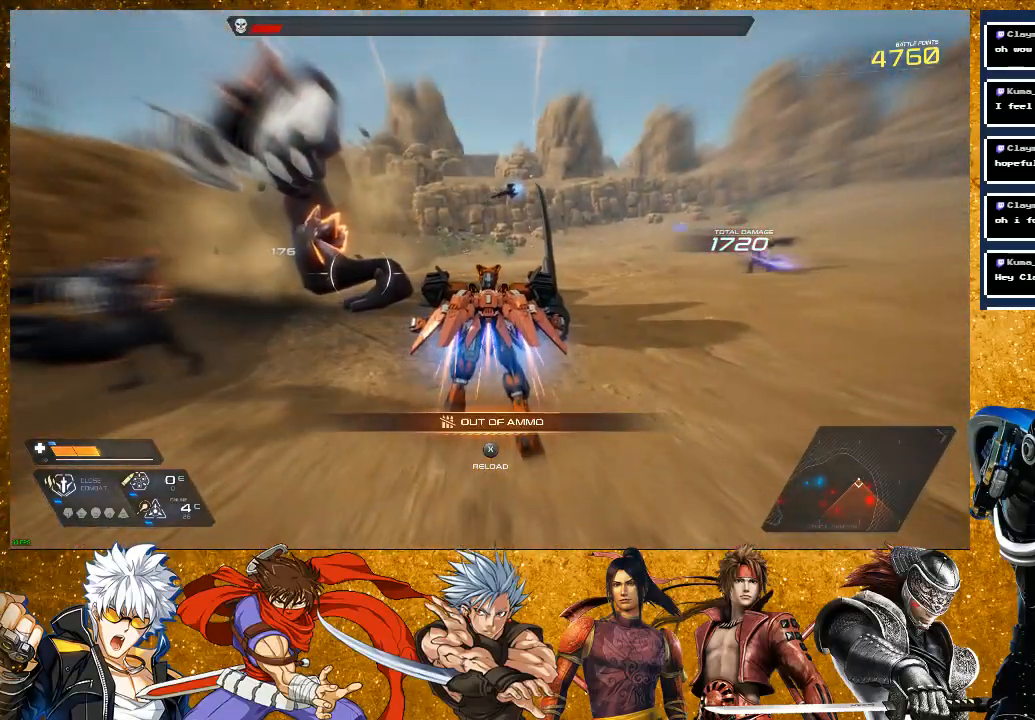
{"buttons": [], "left_stick": "up-left", "right_stick": "center", "events": [[167, "left_stick", "up-left"]]}
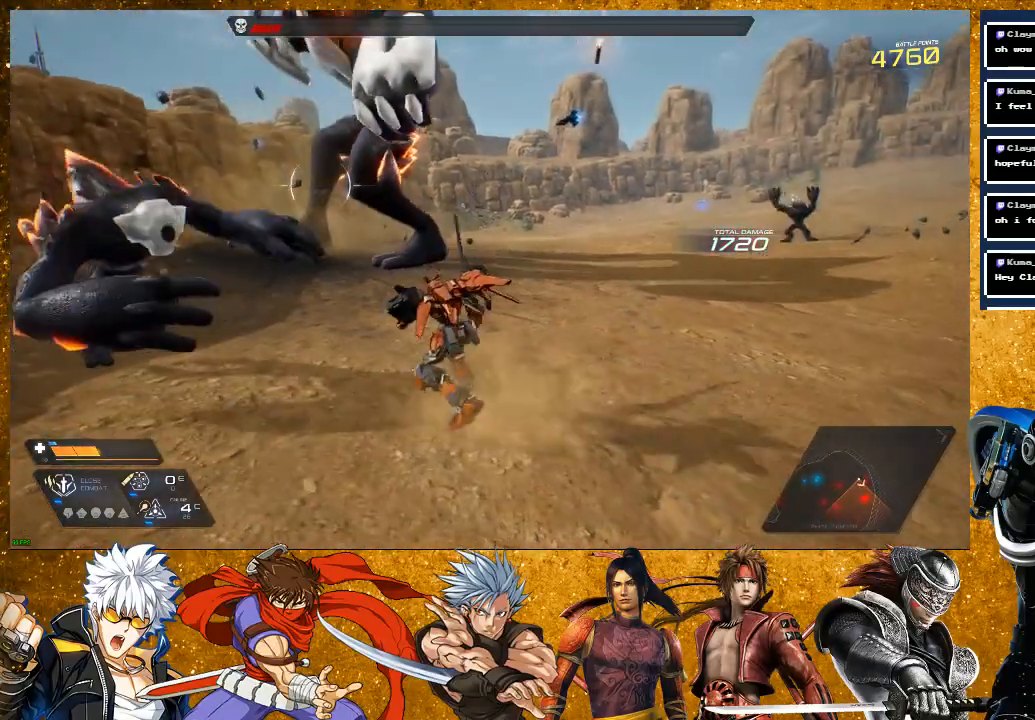
{"buttons": ["CROSS"], "left_stick": "up", "right_stick": "center", "events": [[33, "left_stick", "up"], [450, "CROSS", "down"]]}
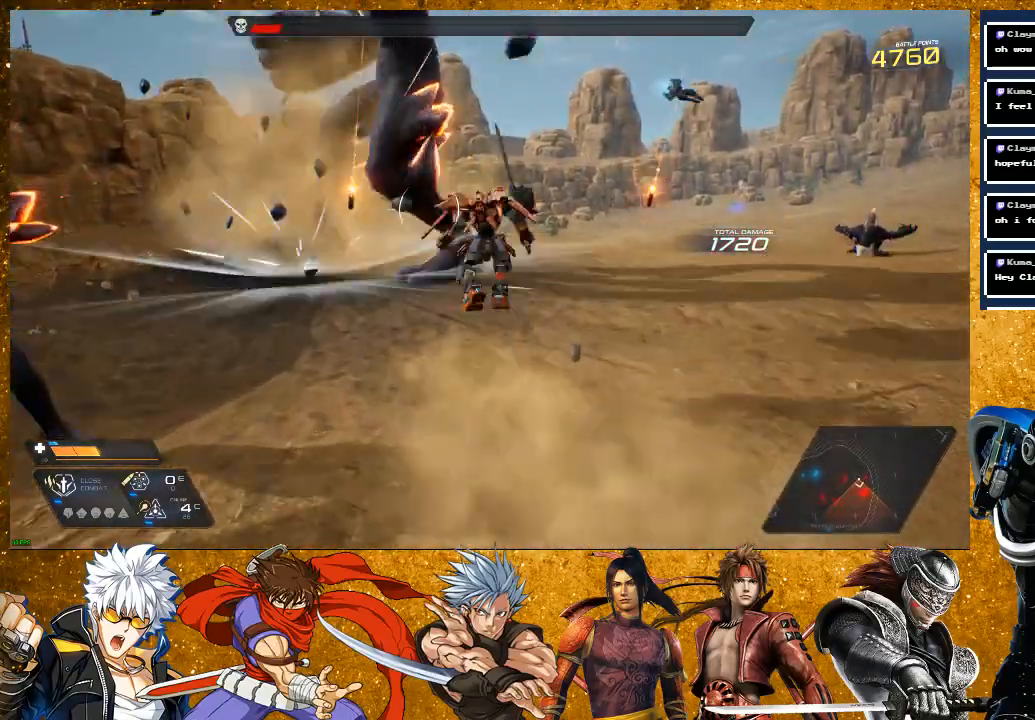
{"buttons": ["SQUARE"], "left_stick": "up", "right_stick": "center", "events": [[200, "CROSS", "up"], [317, "SQUARE", "down"]]}
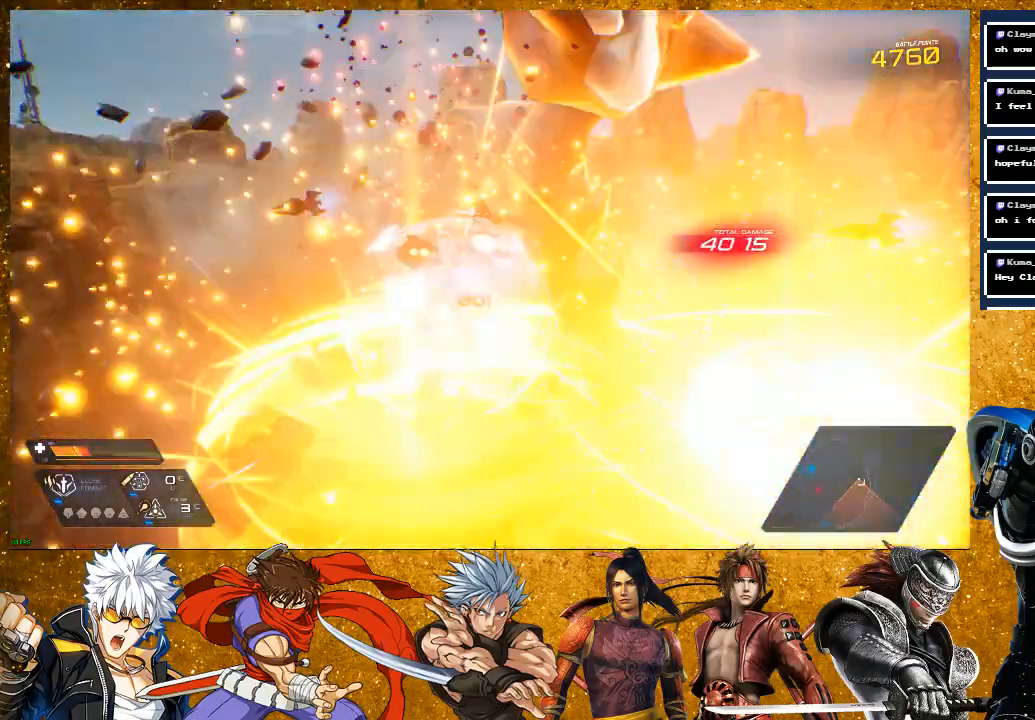
{"buttons": [], "left_stick": "right", "right_stick": "center", "events": [[100, "SQUARE", "up"], [250, "SQUARE", "down"], [317, "SQUARE", "up"], [400, "left_stick", "right"]]}
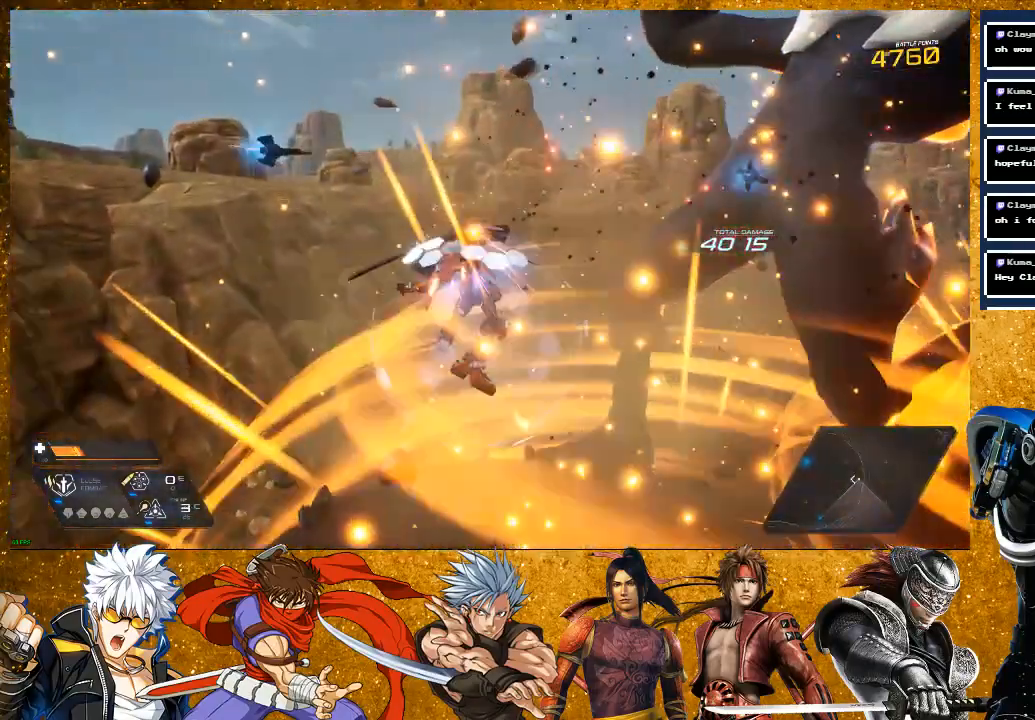
{"buttons": [], "left_stick": "up-left", "right_stick": "right", "events": [[100, "left_stick", "up-right"], [200, "left_stick", "up"], [250, "right_stick", "right"], [467, "left_stick", "up-left"]]}
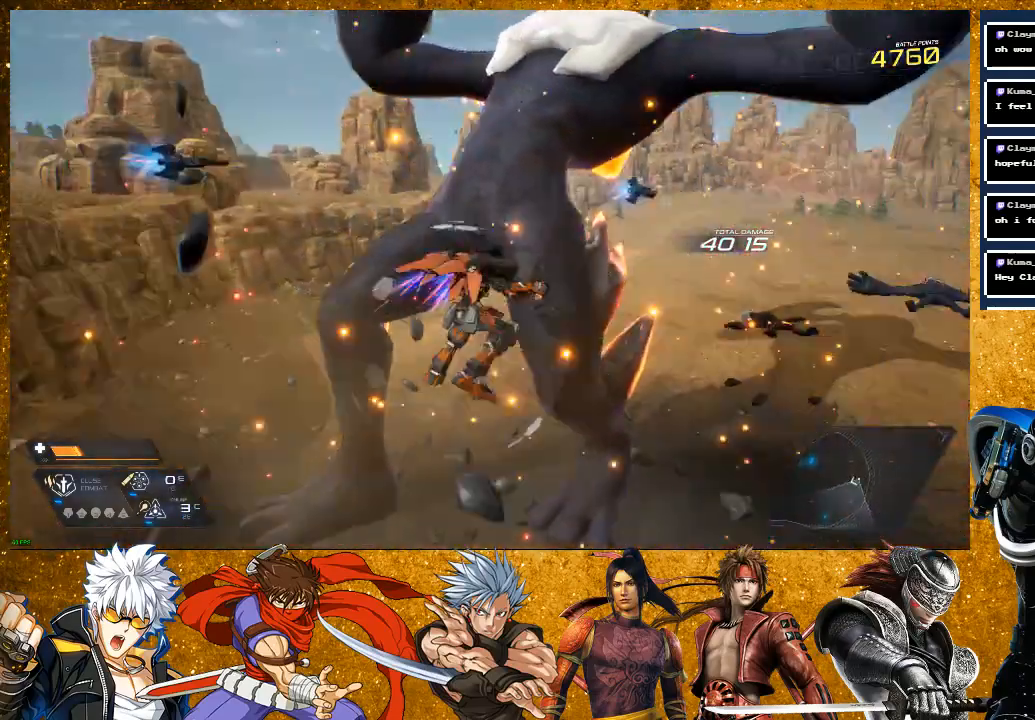
{"buttons": [], "left_stick": "up-left", "right_stick": "right", "events": [[250, "right_stick", "center"], [500, "right_stick", "right"]]}
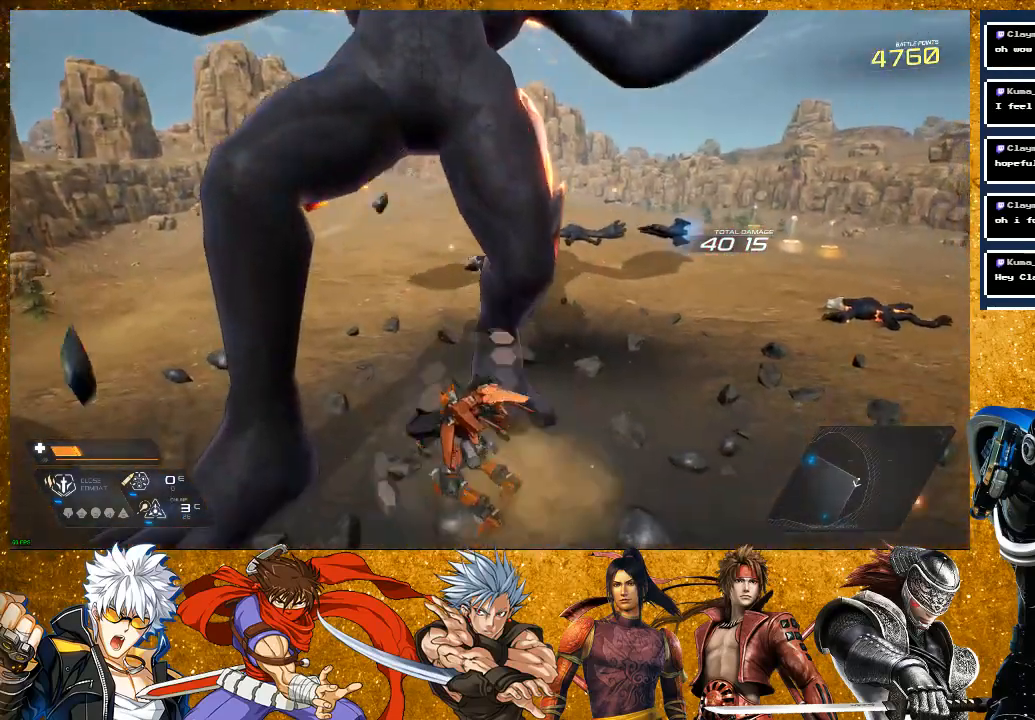
{"buttons": [], "left_stick": "up", "right_stick": "center", "events": [[50, "left_stick", "up"], [200, "right_stick", "center"]]}
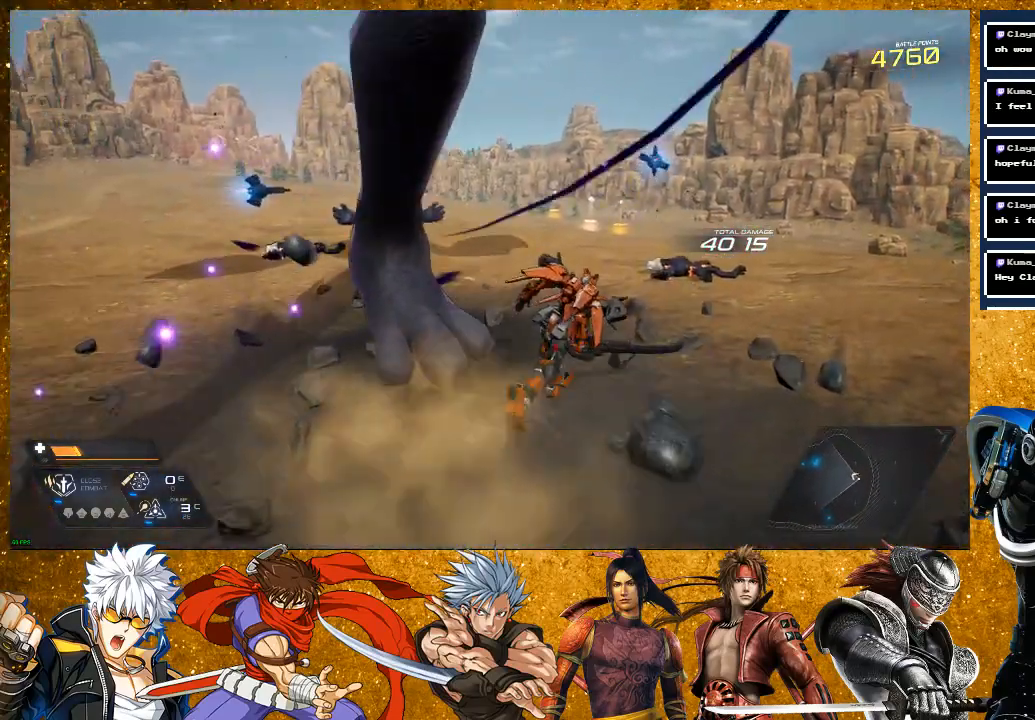
{"buttons": [], "left_stick": "up", "right_stick": "center", "events": []}
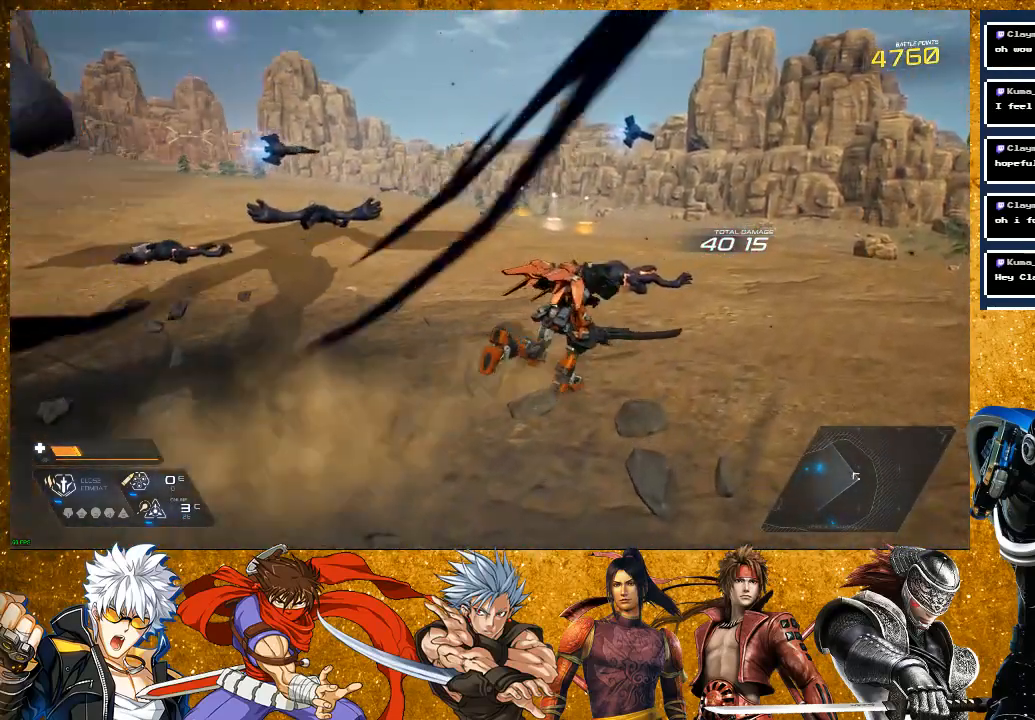
{"buttons": [], "left_stick": "center", "right_stick": "center", "events": [[100, "left_stick", "center"], [100, "right_stick", "left"], [317, "right_stick", "center"]]}